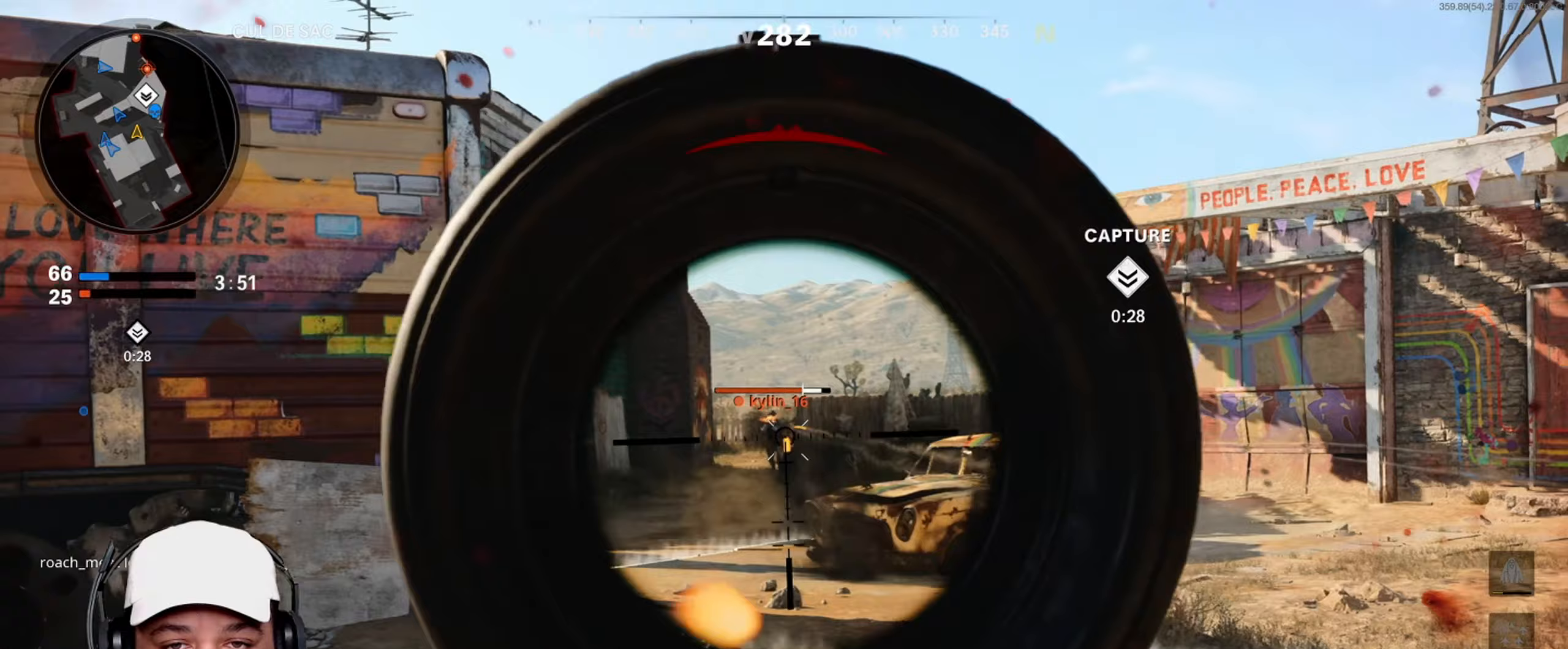
Gameplay with a controller (Xbox layout); each line is a JSON object with the inputs held at the frame after it (dt_ms = milliseconds from this image to that frame). "events" lists button and stick changes between this image and that frame as [ms after this image, input, new state], when the widget could be followed in between.
{"dt_ms": 367, "buttons": ["L2", "R2"], "left_stick": "left", "right_stick": "center", "events": [[33, "left_stick", "up-left"], [133, "right_stick", "down-left"], [200, "right_stick", "center"], [234, "left_stick", "left"]]}
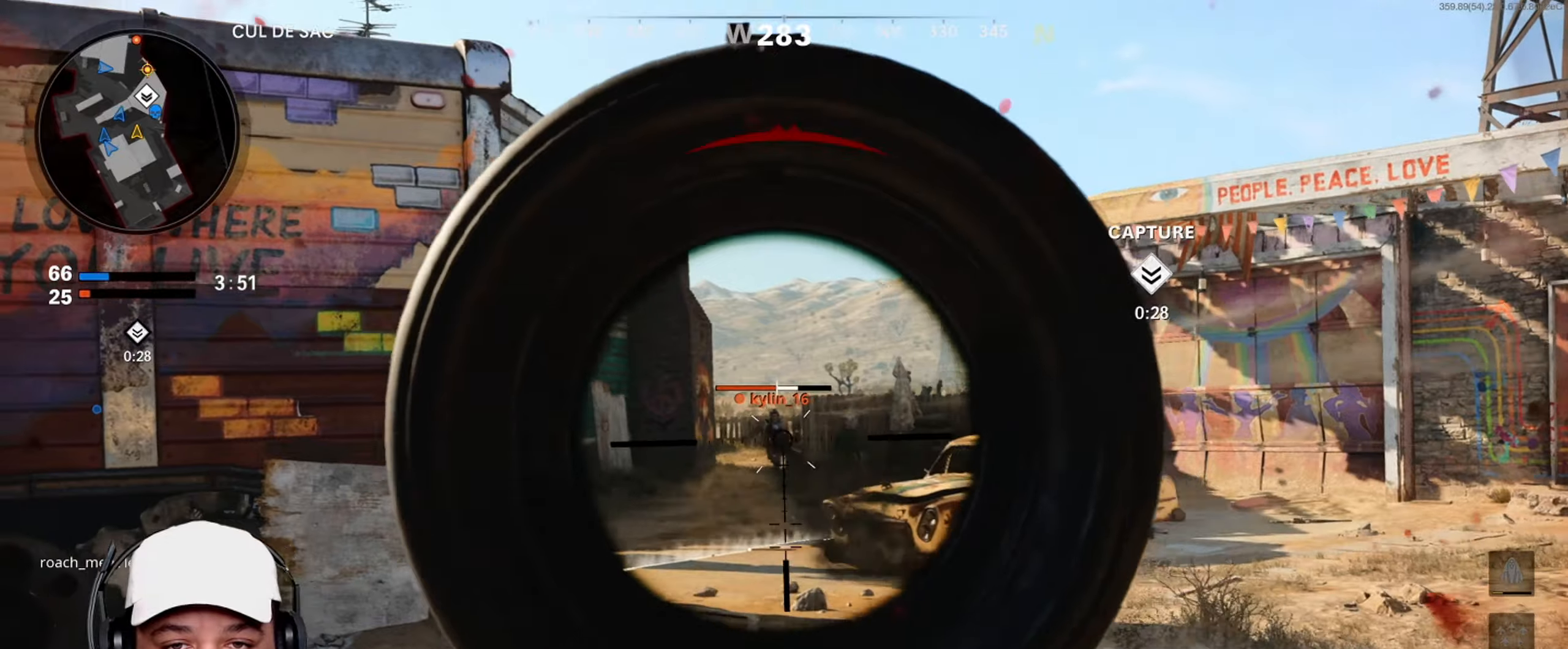
{"dt_ms": 501, "buttons": ["L2"], "left_stick": "up-left", "right_stick": "left", "events": [[467, "R2", "up"], [501, "left_stick", "up-left"], [501, "right_stick", "left"]]}
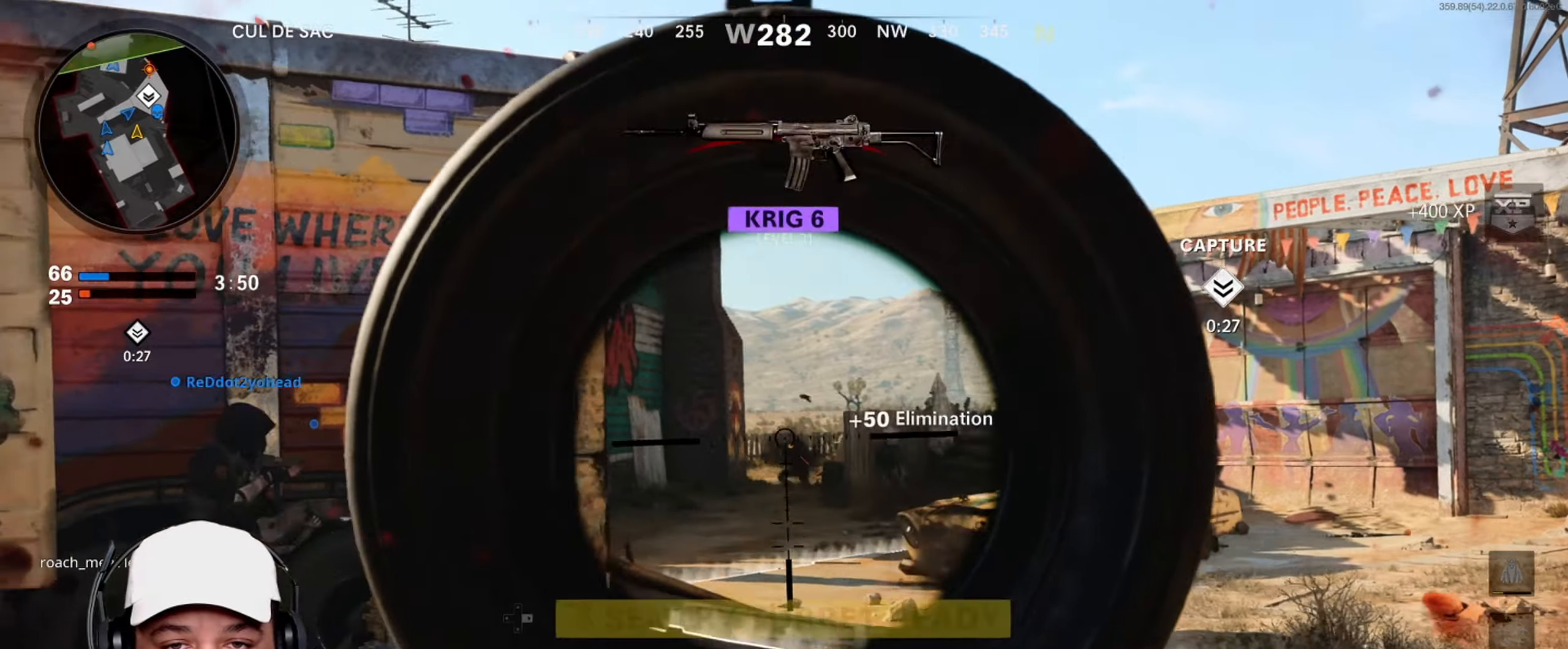
{"dt_ms": 500, "buttons": ["L3"], "left_stick": "up-left", "right_stick": "center", "events": [[33, "L2", "up"], [66, "L3", "down"], [233, "right_stick", "center"], [367, "right_stick", "left"], [467, "right_stick", "center"]]}
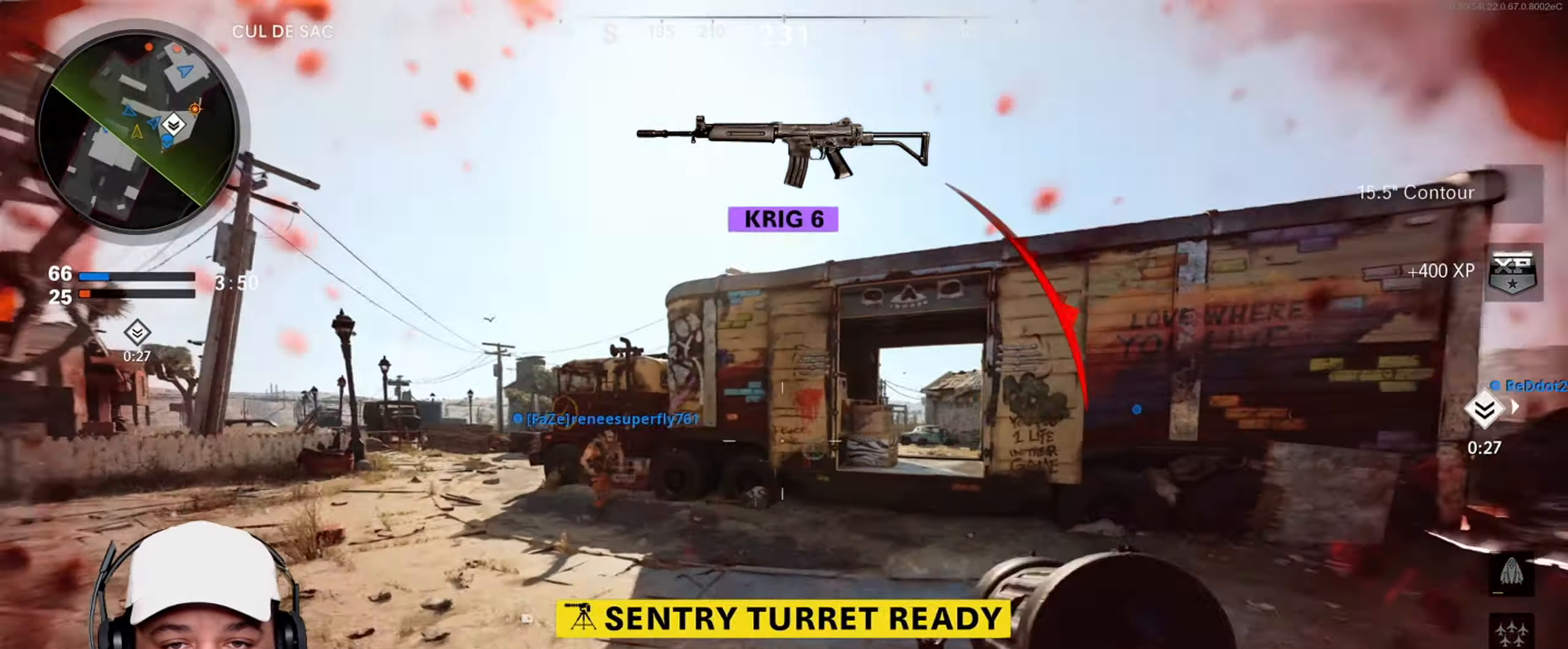
{"dt_ms": 501, "buttons": ["L2", "R2"], "left_stick": "up-right", "right_stick": "center", "events": [[234, "L2", "down"], [234, "L3", "up"], [234, "left_stick", "up-right"], [234, "right_stick", "right"], [267, "R2", "down"], [367, "right_stick", "center"]]}
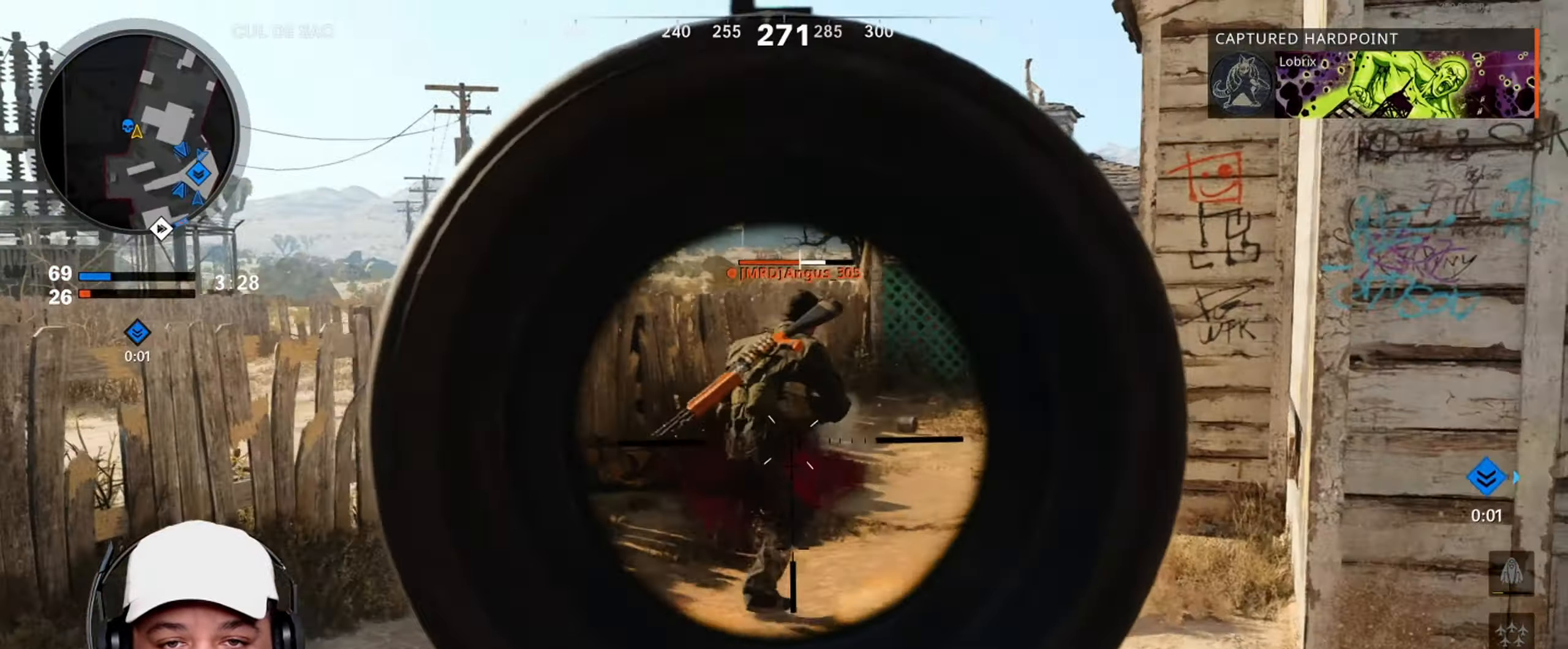
{"dt_ms": 500, "buttons": ["L3"], "left_stick": "up", "right_stick": "center", "events": [[66, "right_stick", "up-right"], [133, "left_stick", "up"], [166, "right_stick", "center"], [433, "R2", "up"], [467, "L2", "up"], [500, "L3", "down"]]}
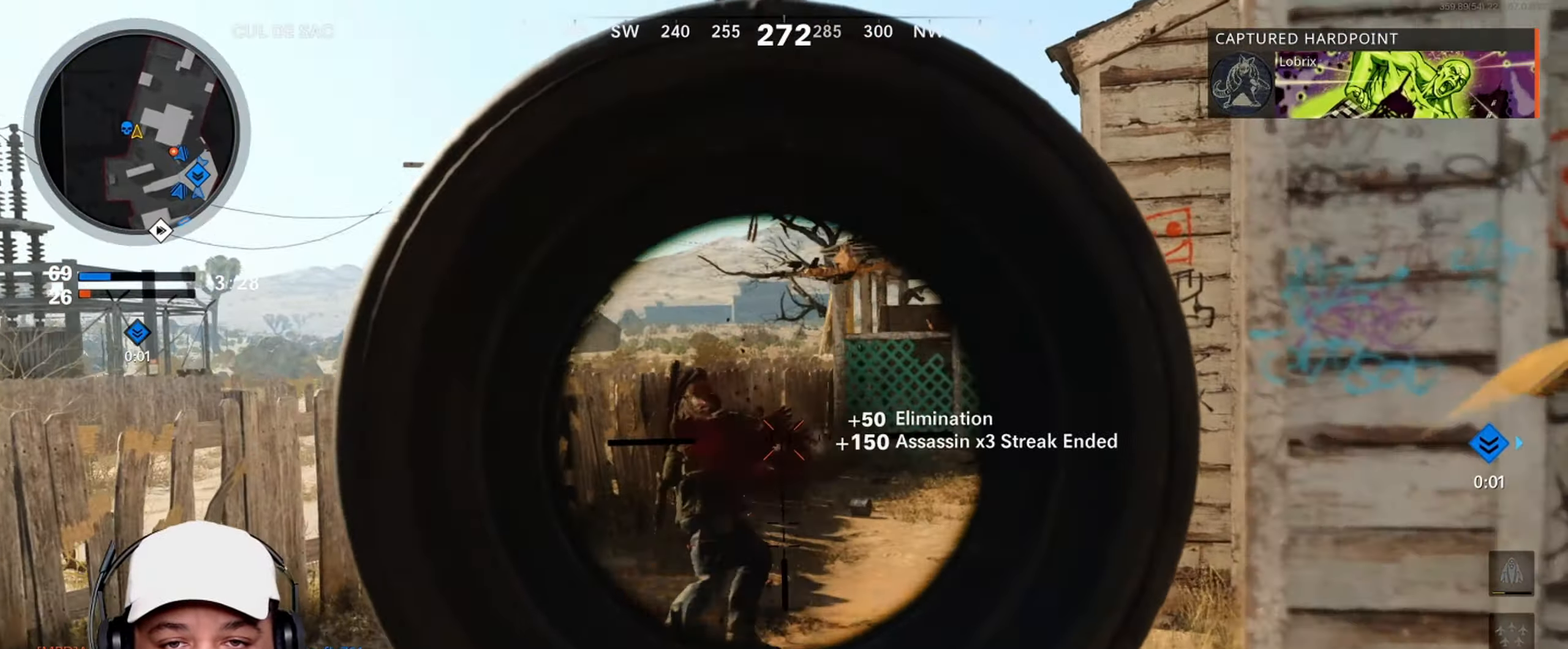
{"dt_ms": 501, "buttons": ["L3"], "left_stick": "up", "right_stick": "center", "events": [[334, "right_stick", "right"], [467, "right_stick", "center"]]}
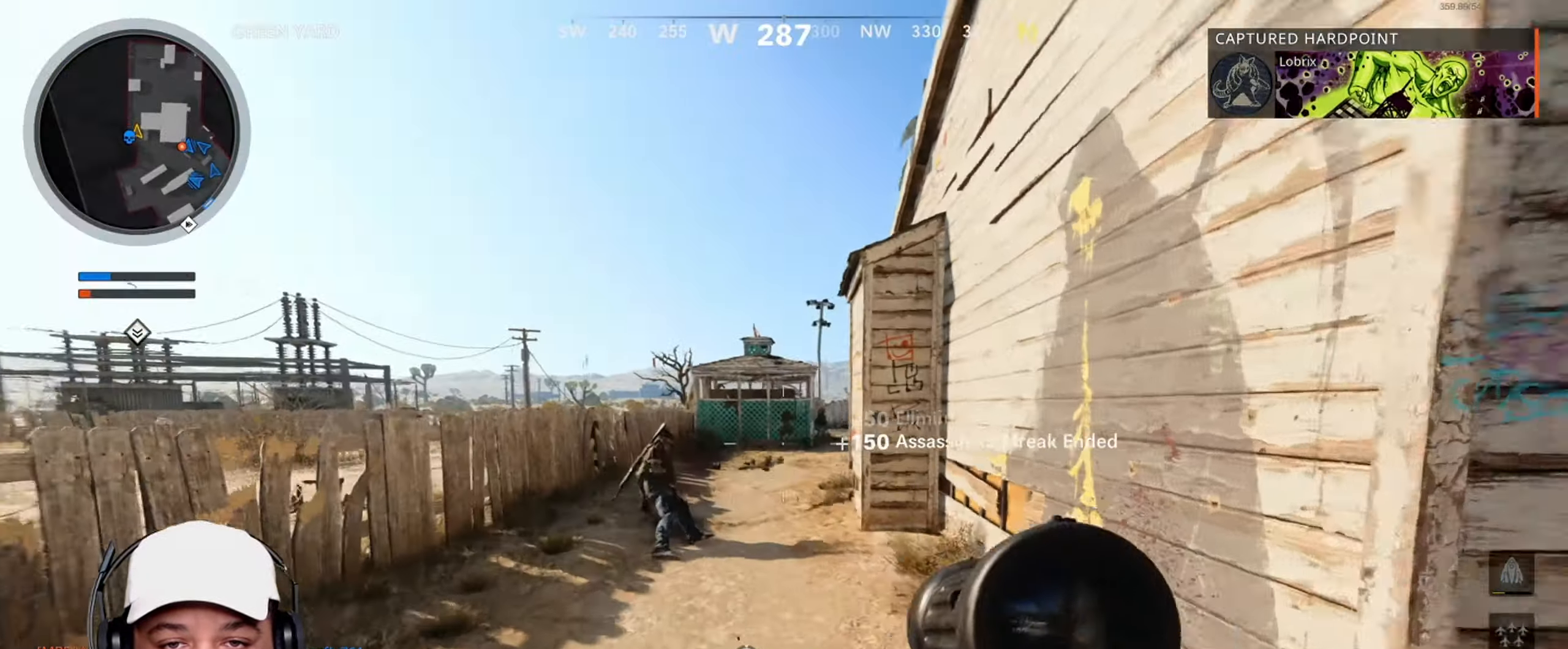
{"dt_ms": 500, "buttons": ["L3"], "left_stick": "up", "right_stick": "center", "events": [[166, "right_stick", "right"], [300, "right_stick", "center"]]}
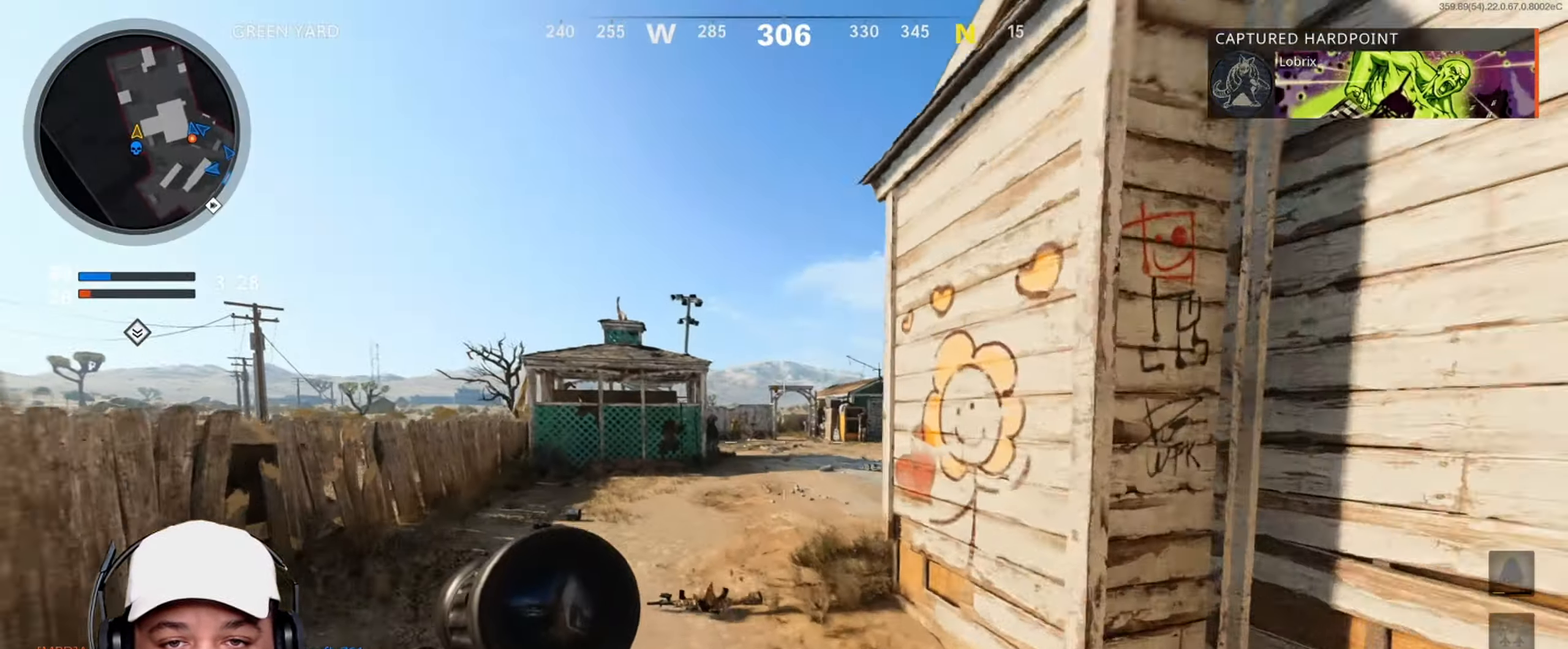
{"dt_ms": 501, "buttons": [], "left_stick": "up", "right_stick": "center", "events": [[234, "right_stick", "right"], [267, "L3", "up"], [400, "right_stick", "center"]]}
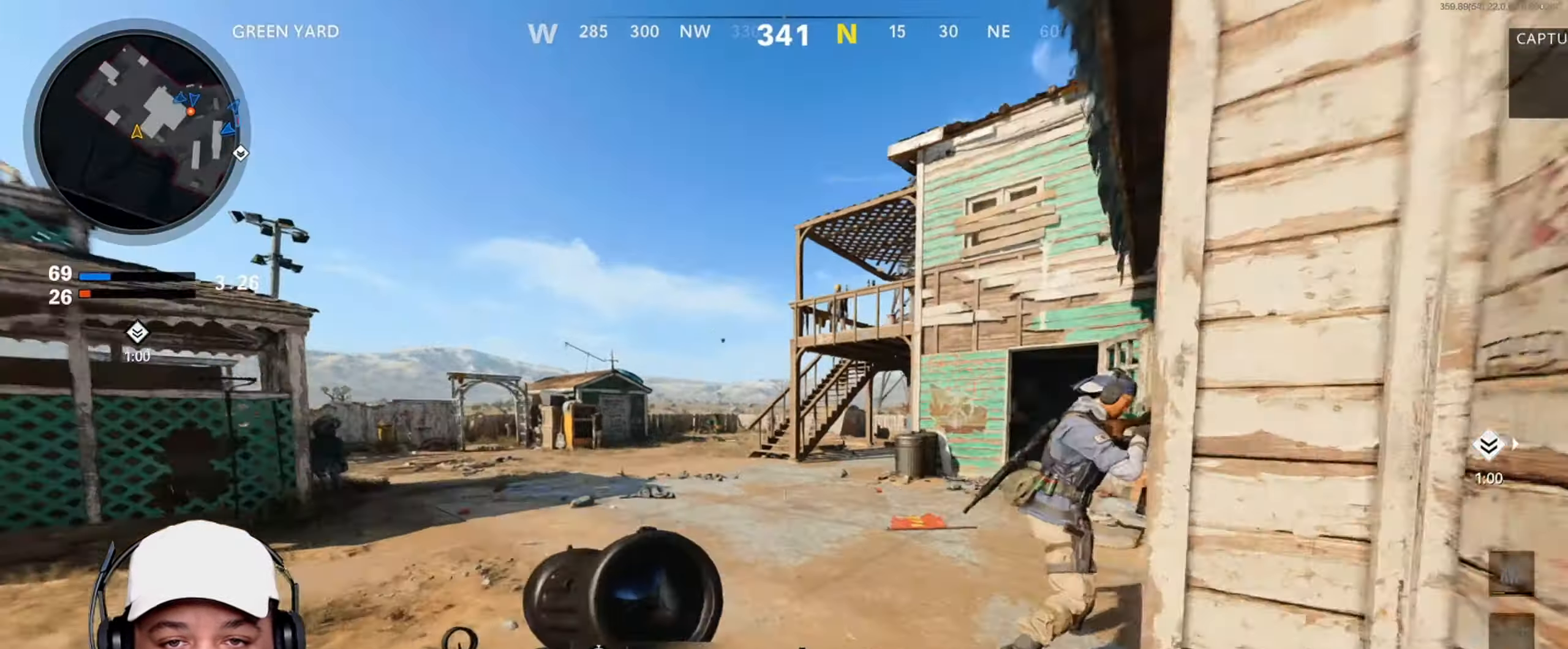
{"dt_ms": 500, "buttons": [], "left_stick": "down-right", "right_stick": "right", "events": [[66, "left_stick", "up-right"], [300, "right_stick", "right"], [367, "left_stick", "down-right"]]}
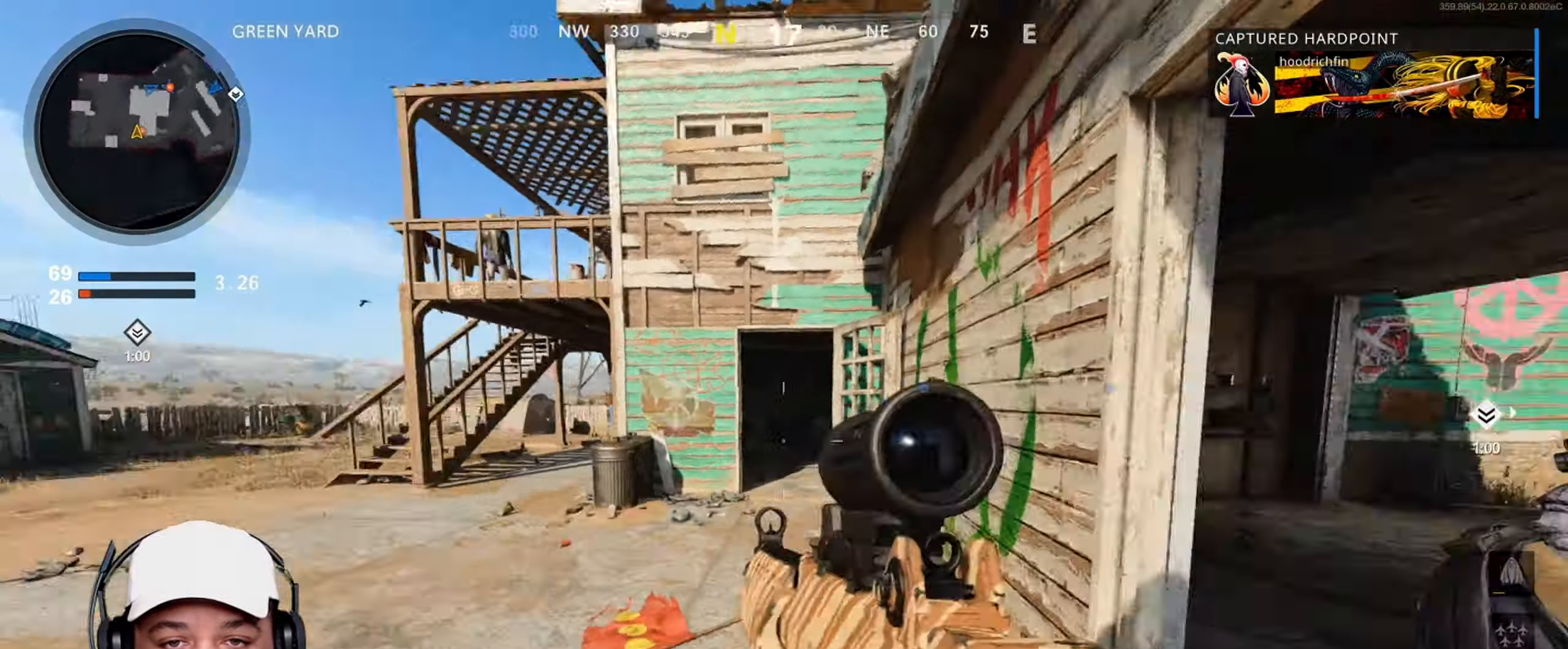
{"dt_ms": 501, "buttons": ["L2", "R2"], "left_stick": "down", "right_stick": "center", "events": [[33, "R2", "down"], [100, "right_stick", "center"], [167, "L2", "down"], [167, "left_stick", "down"], [300, "right_stick", "left"], [434, "right_stick", "center"]]}
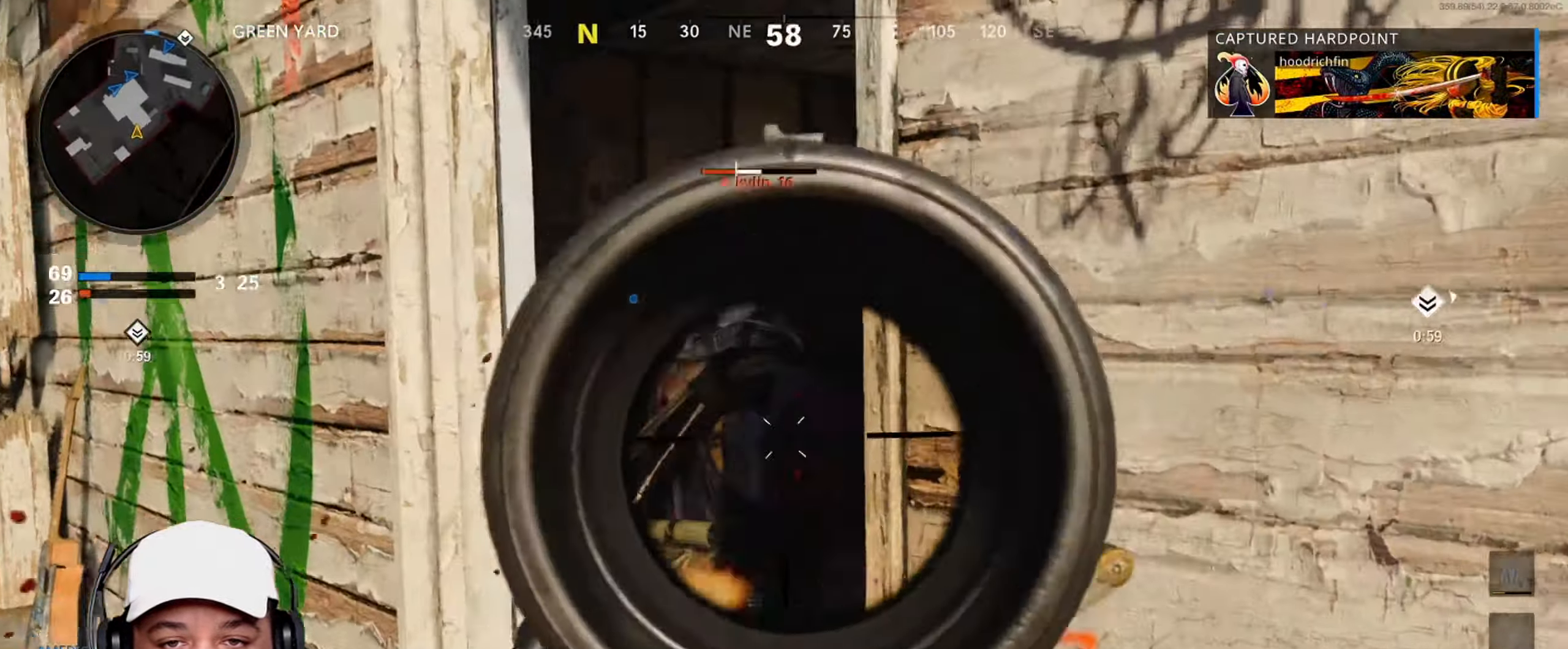
{"dt_ms": 499, "buttons": [], "left_stick": "down-left", "right_stick": "left", "events": [[200, "right_stick", "left"], [266, "R2", "up"], [300, "L2", "up"], [433, "left_stick", "down-left"]]}
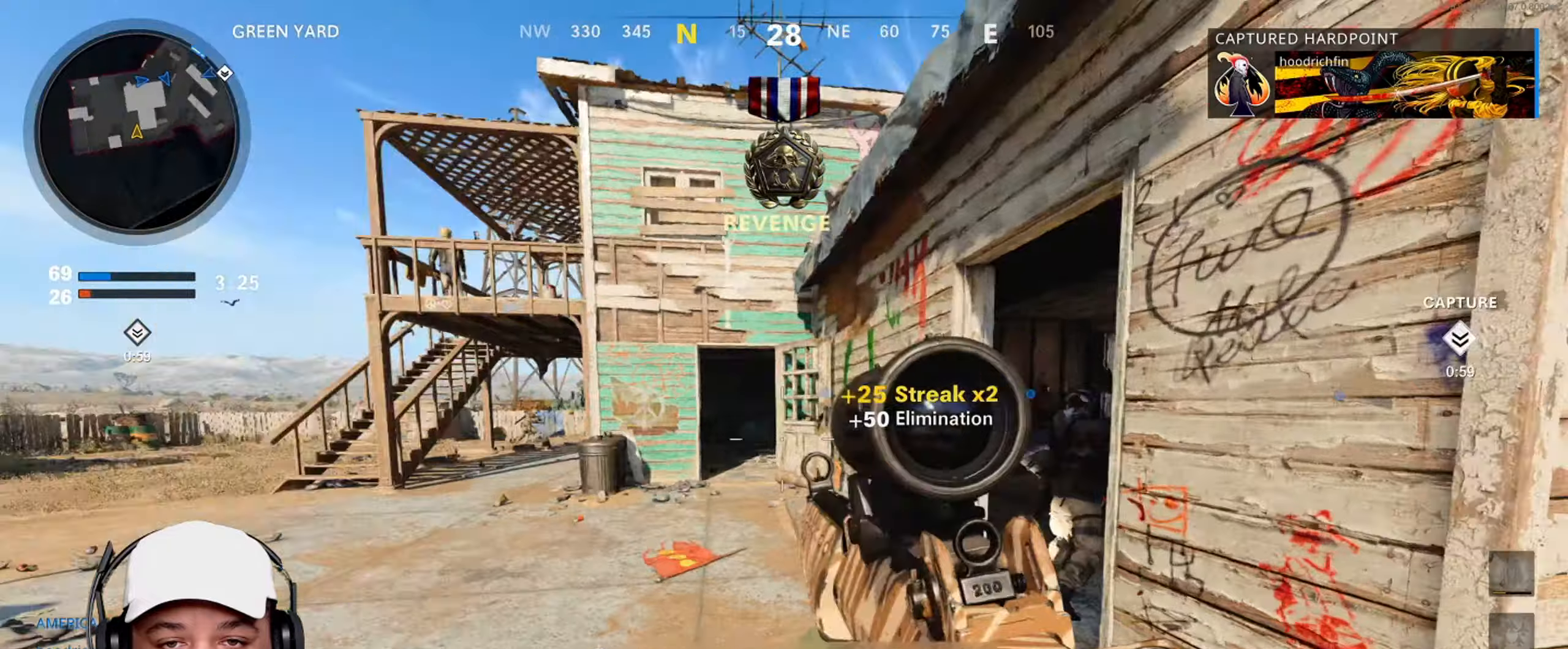
{"dt_ms": 501, "buttons": ["L2"], "left_stick": "up-left", "right_stick": "left", "events": [[67, "L3", "down"], [100, "left_stick", "up-left"], [167, "right_stick", "center"], [401, "L2", "down"], [401, "L3", "up"], [468, "right_stick", "left"]]}
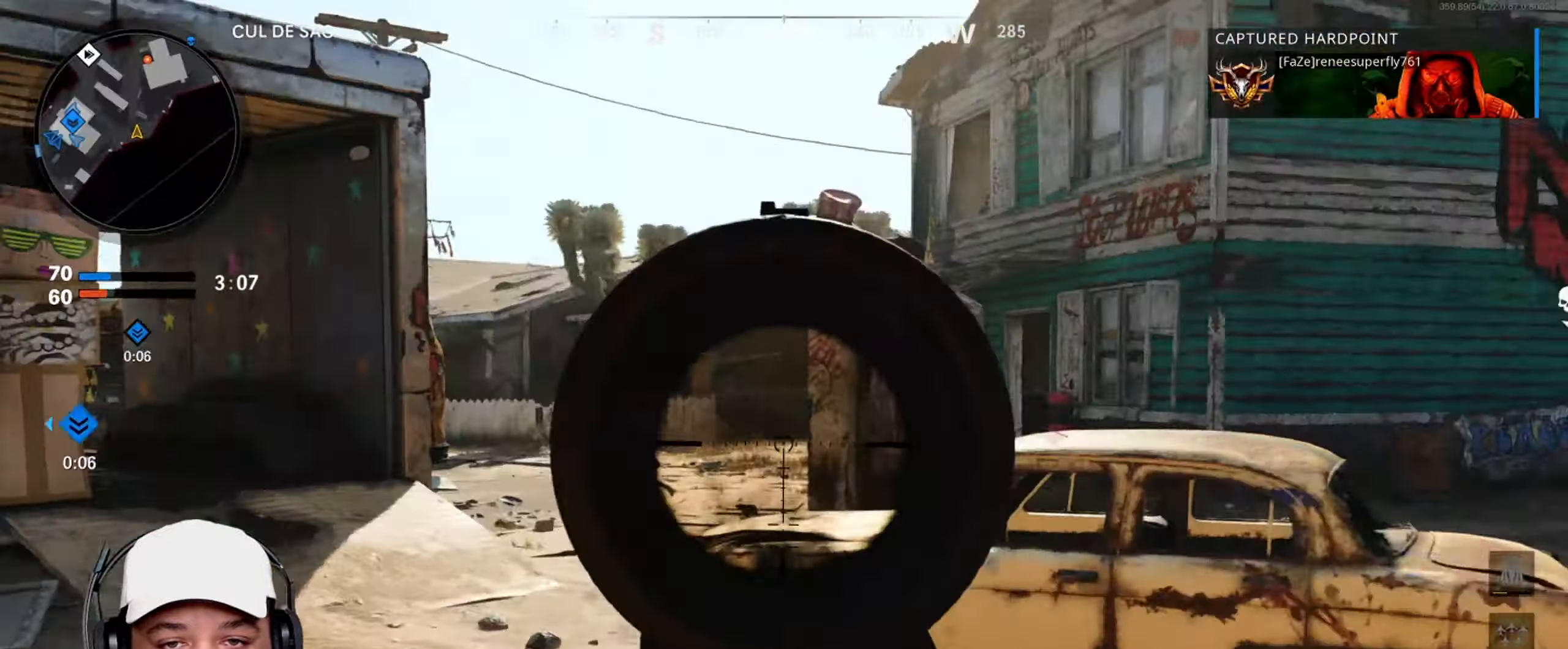
{"dt_ms": 500, "buttons": ["L2", "R2"], "left_stick": "right", "right_stick": "center", "events": [[67, "R2", "down"], [67, "left_stick", "up-right"], [100, "right_stick", "center"], [267, "left_stick", "right"], [267, "right_stick", "left"], [367, "right_stick", "center"]]}
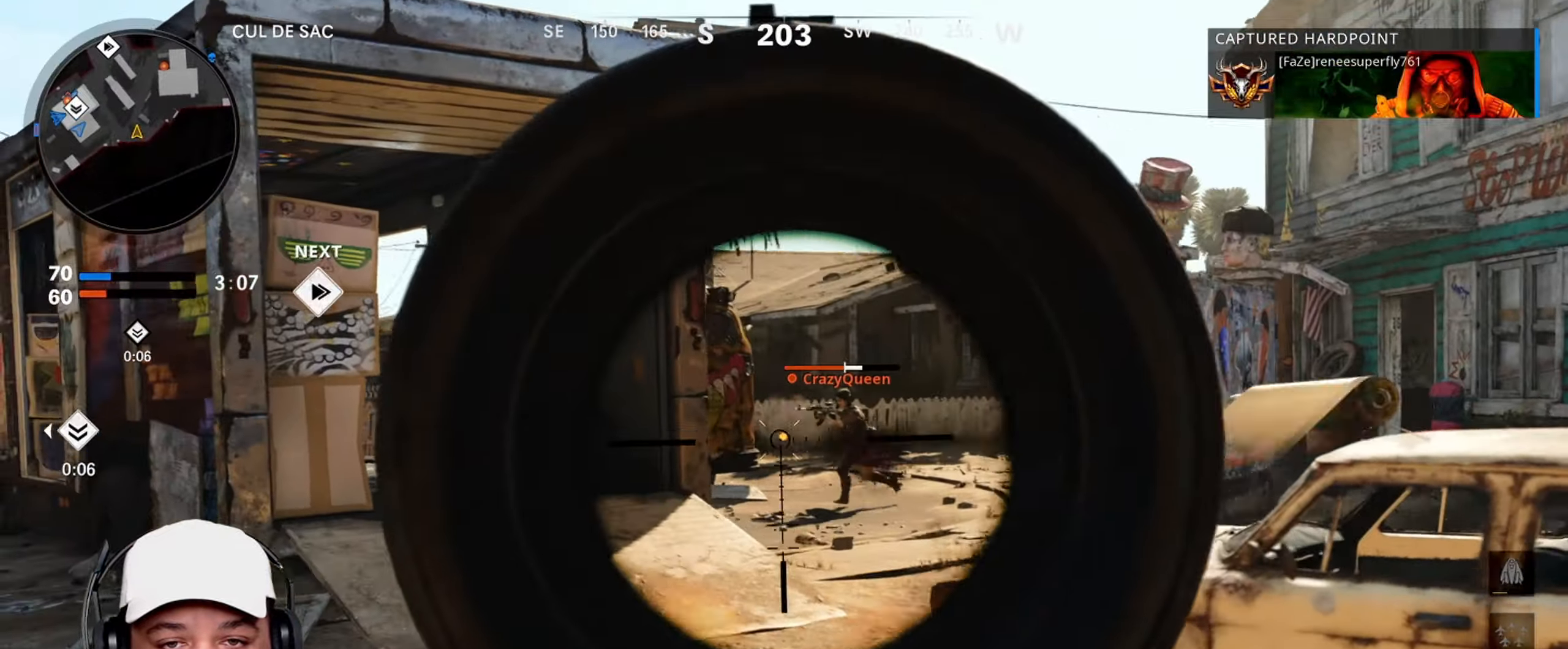
{"dt_ms": 501, "buttons": ["L2", "R2"], "left_stick": "right", "right_stick": "center", "events": [[67, "right_stick", "right"], [134, "right_stick", "center"]]}
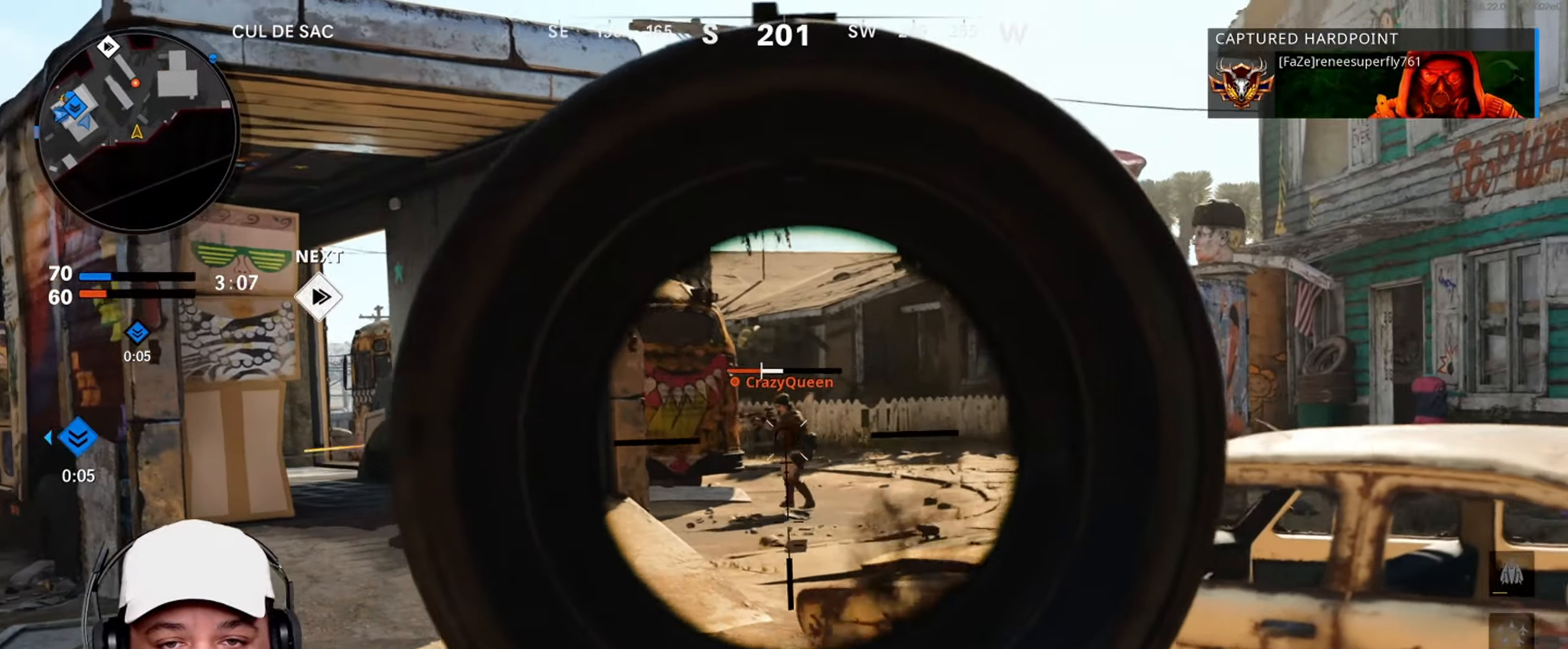
{"dt_ms": 500, "buttons": [], "left_stick": "right", "right_stick": "center", "events": [[267, "left_stick", "up-left"], [434, "left_stick", "up-right"], [467, "R2", "up"], [500, "L2", "up"], [500, "left_stick", "right"]]}
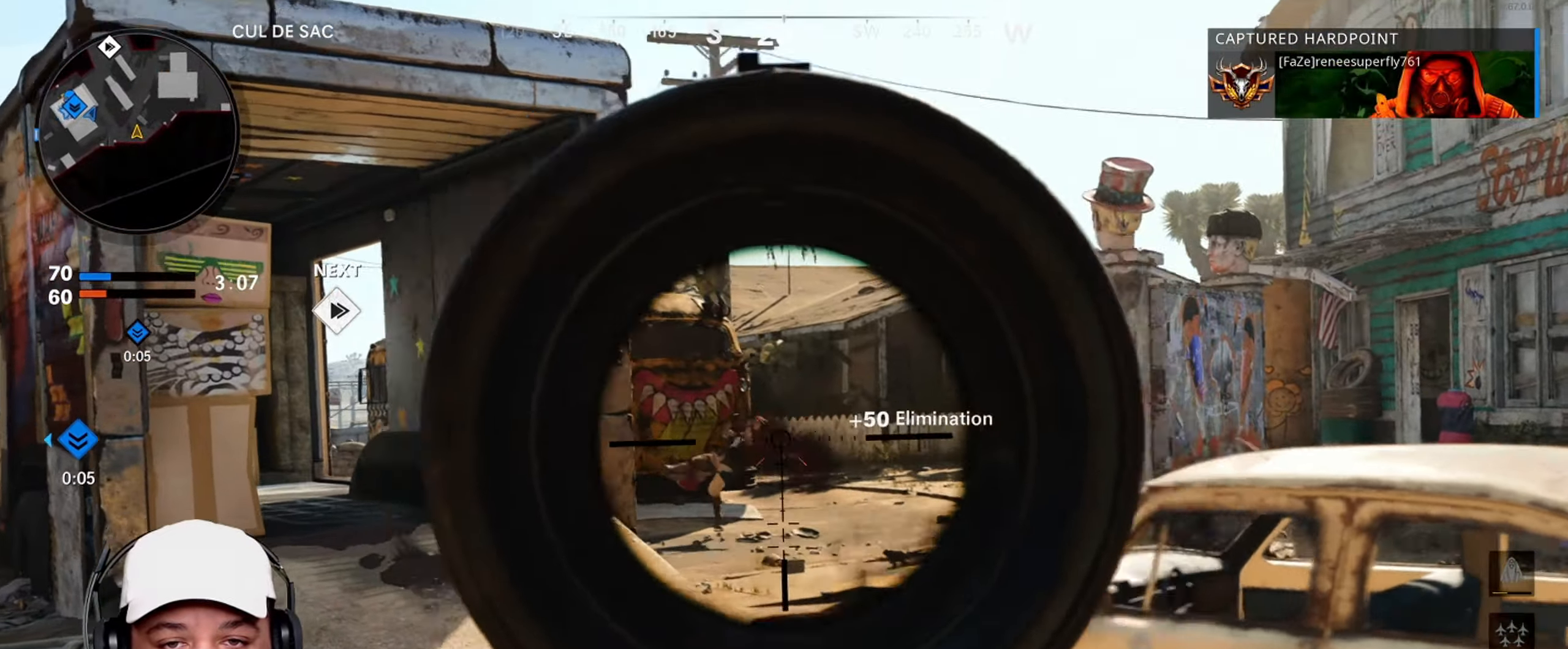
{"dt_ms": 468, "buttons": ["L3"], "left_stick": "up-right", "right_stick": "center", "events": [[34, "right_stick", "right"], [134, "left_stick", "up-right"], [167, "L3", "down"], [267, "right_stick", "center"]]}